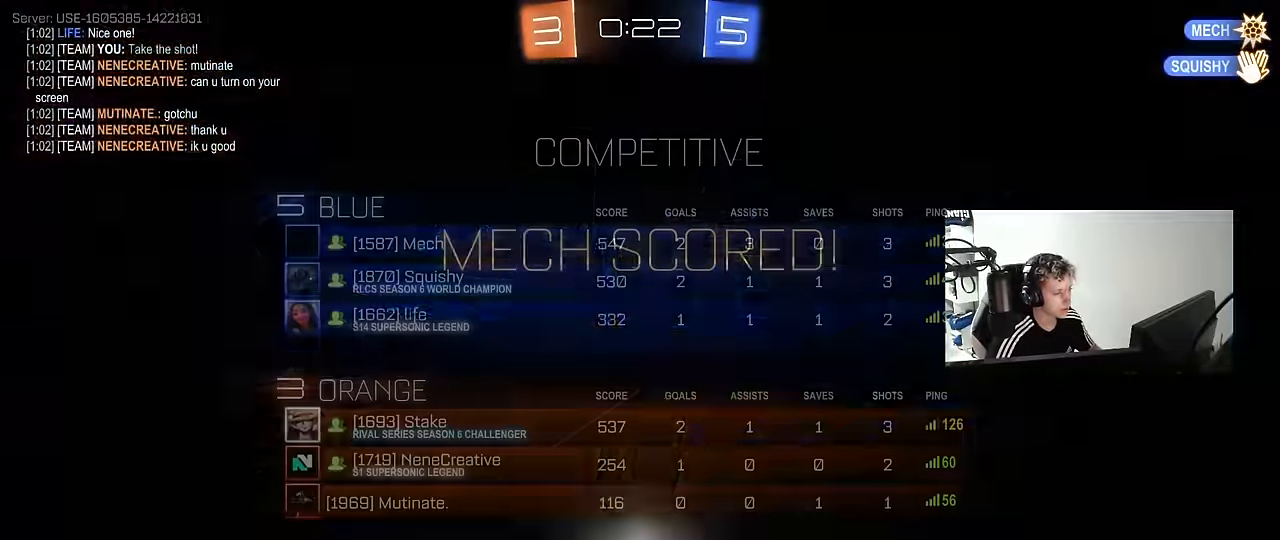
Gameplay with keyboard and mouse; each line is a JSON object with the keys and mouse buttons held at the frame after it. "events" lists presses ("down") and releases ("up") of "1", "2", "3", "4", "5", "a", "alt", "c", "caps_lock", "ctrl", "d", "e", "f", "g", "q", "r", "s", "shift", "space", "t", "tab", "v", "w", "x", "z", "mouse_left", "mouse_wheel" and "mouse_right" between this image and that frame as [ms after this image, input, new state], when the widget could be followed in between. "mouse_left", "mouse_wheel", "mouse_right" = the "left", "wheel", "right" buttons of the "mouse" list. No other keys are recorded. "wheel" means that the mouse wheel is clicked or scrolled. "mouse_move" is the direction in which the mouse moves at that frame (one of eight, or "still"), when it could be read.
{"keys": ["tab"], "mouse": [], "mouse_move": "still", "events": []}
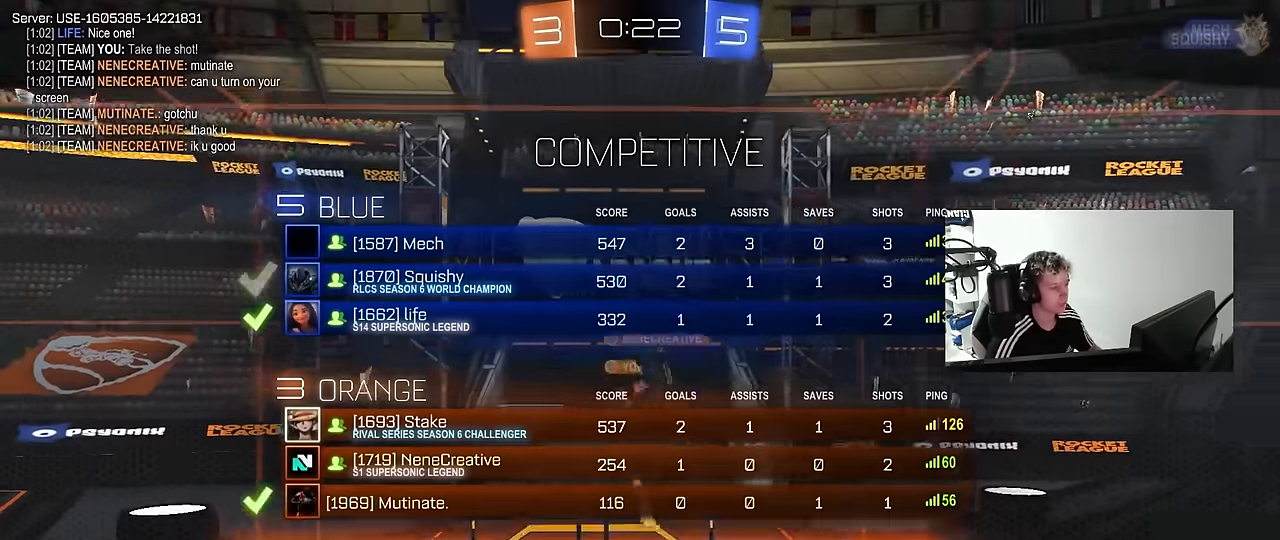
{"keys": ["tab"], "mouse": [], "mouse_move": "still", "events": [[33, "tab", "up"], [266, "tab", "down"]]}
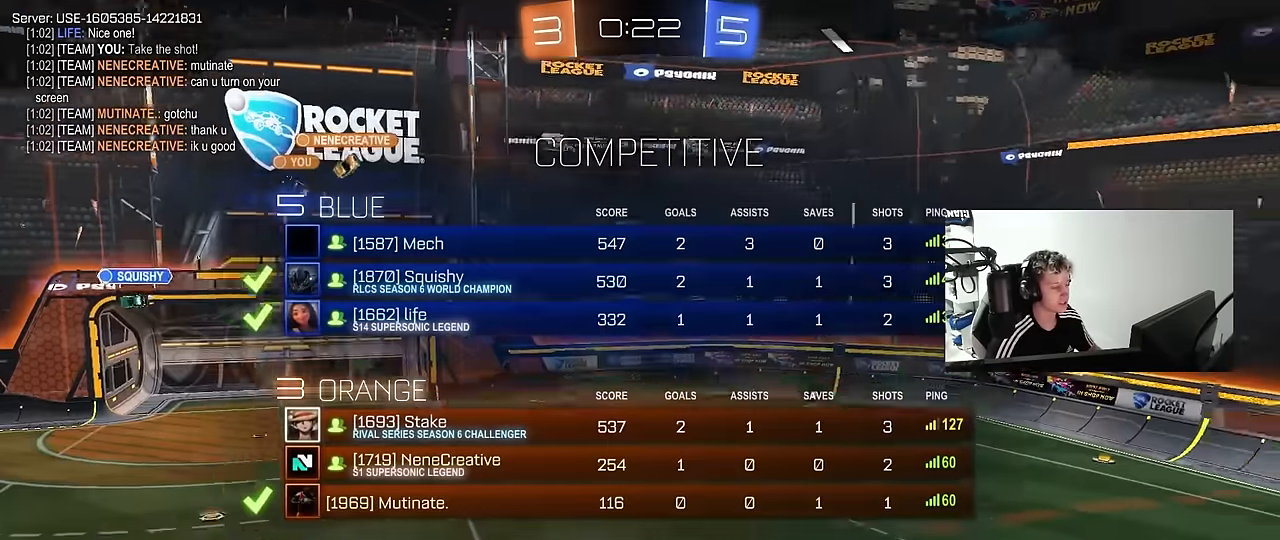
{"keys": ["tab"], "mouse": [], "mouse_move": "up-left", "events": [[183, "tab", "up"], [333, "tab", "down"]]}
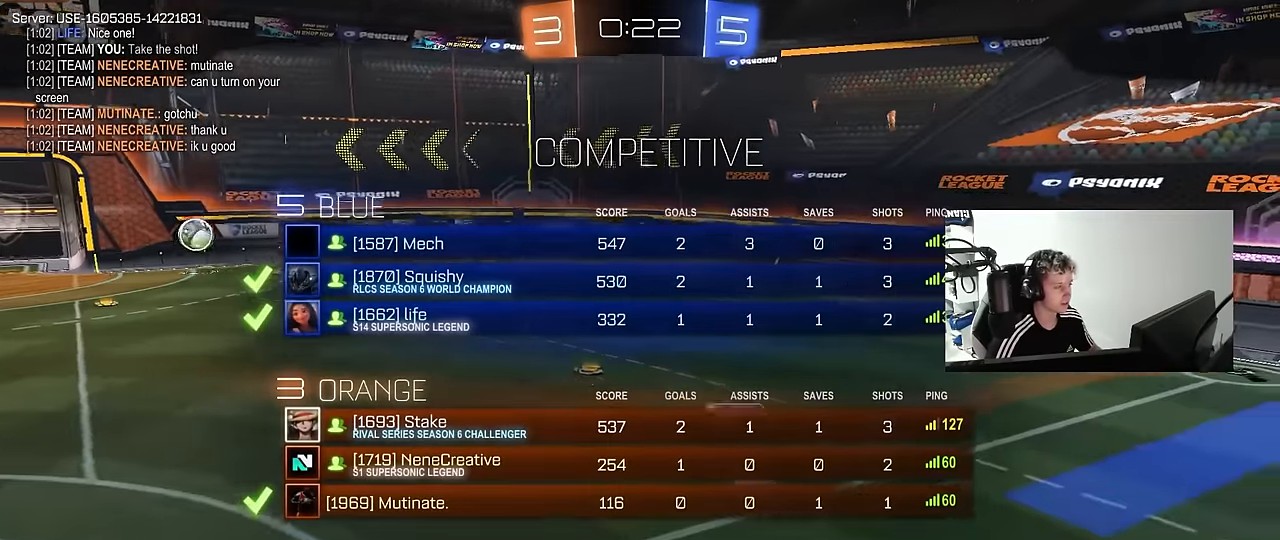
{"keys": ["tab"], "mouse": [], "mouse_move": "right", "events": []}
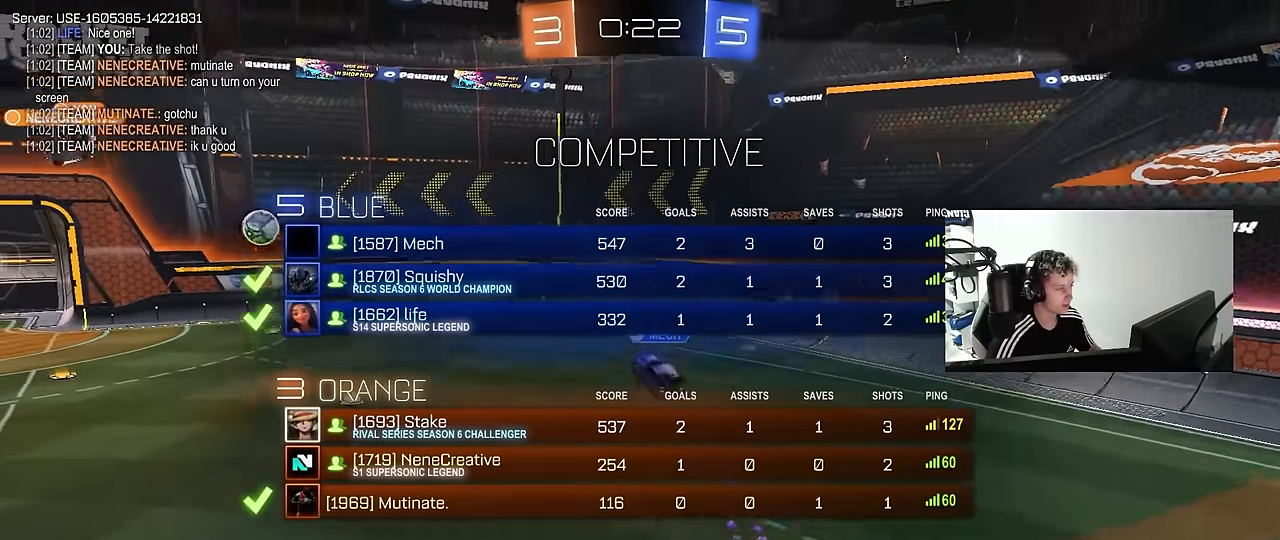
{"keys": ["tab"], "mouse": [], "mouse_move": "still", "events": []}
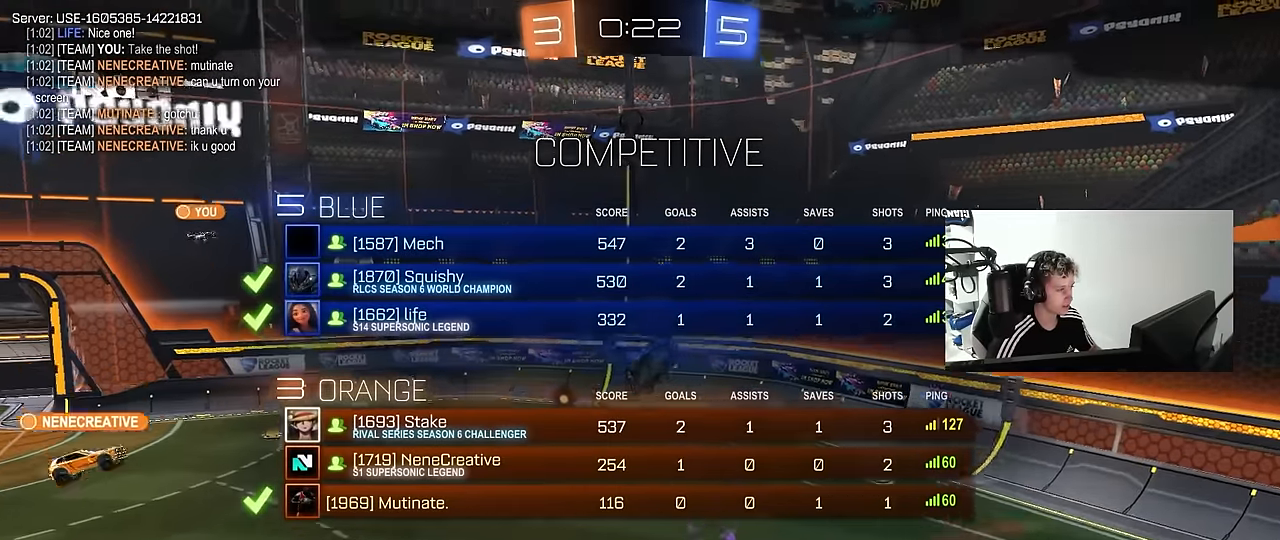
{"keys": ["tab"], "mouse": ["right"], "mouse_move": "still", "events": [[183, "mouse_right", "down"], [383, "mouse_right", "up"], [416, "mouse_right", "down"]]}
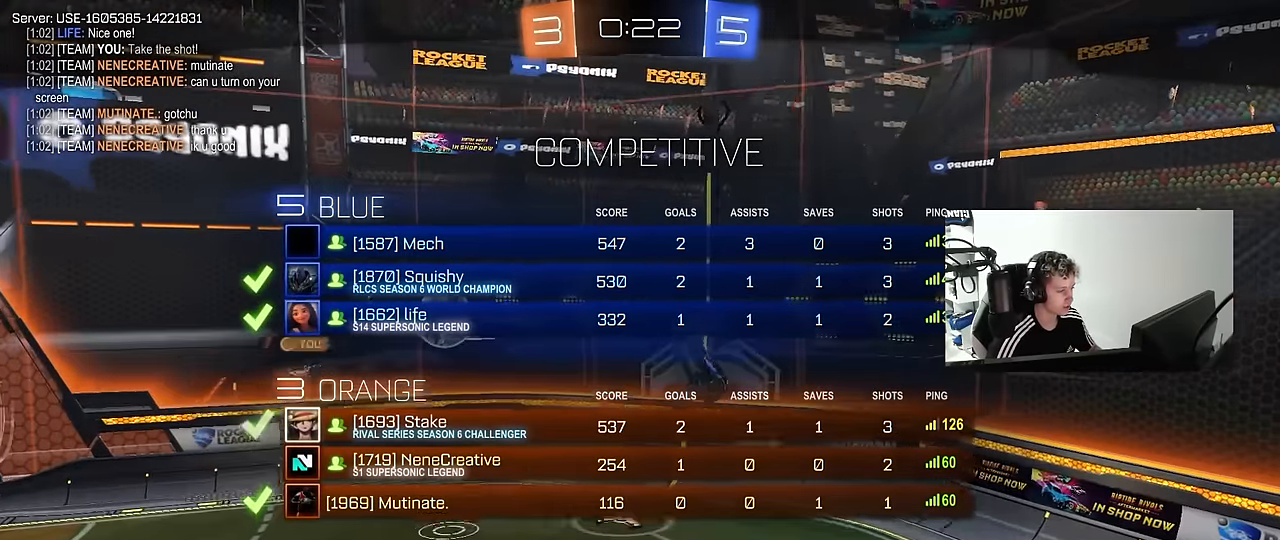
{"keys": ["tab"], "mouse": [], "mouse_move": "still", "events": [[166, "mouse_right", "up"], [200, "mouse_right", "down"], [433, "mouse_right", "up"]]}
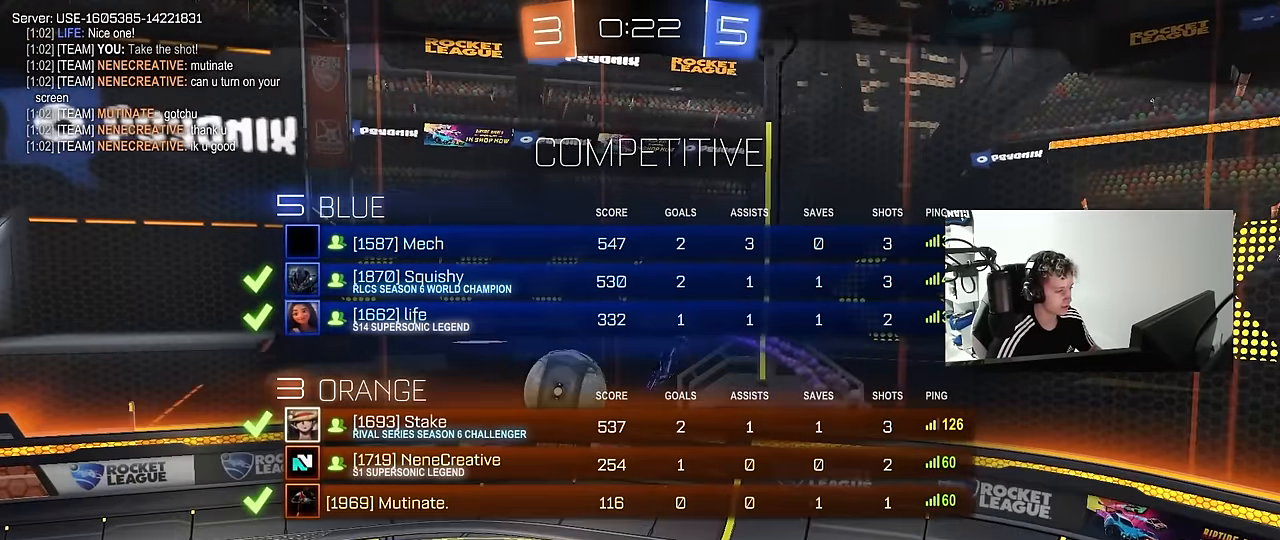
{"keys": [], "mouse": ["right"], "mouse_move": "still", "events": [[33, "mouse_right", "down"], [266, "mouse_right", "up"], [366, "mouse_right", "down"], [366, "tab", "up"]]}
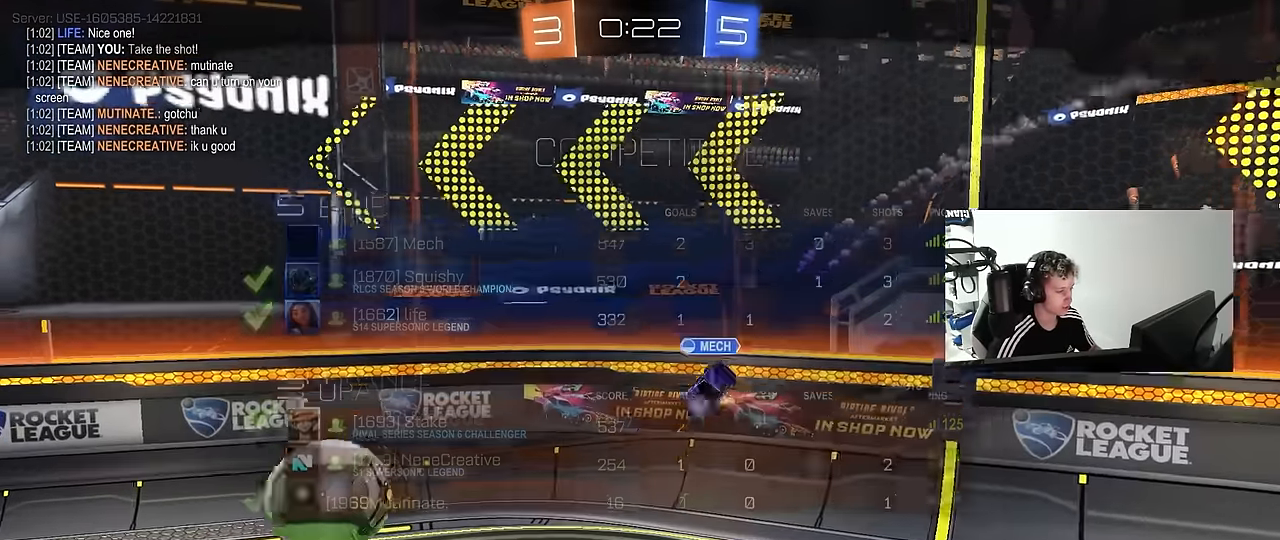
{"keys": ["tab"], "mouse": ["right"], "mouse_move": "still", "events": [[50, "mouse_right", "up"], [133, "mouse_right", "down"], [333, "mouse_right", "up"], [416, "tab", "down"], [466, "mouse_right", "down"]]}
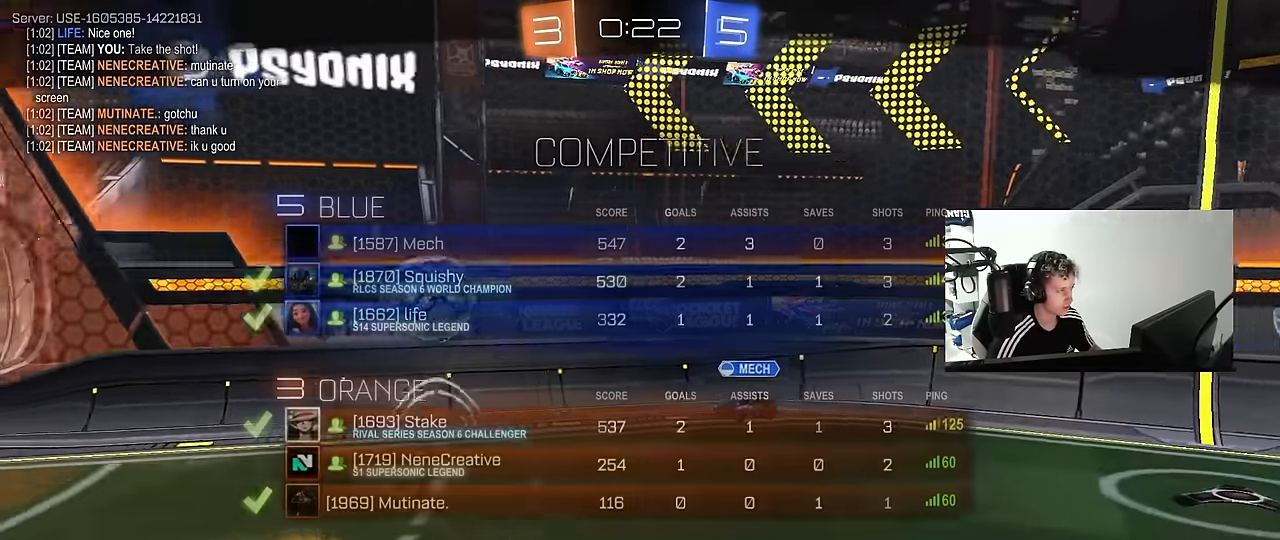
{"keys": [], "mouse": ["right"], "mouse_move": "still", "events": [[166, "mouse_right", "up"], [250, "mouse_right", "down"], [300, "tab", "up"], [433, "mouse_right", "up"], [483, "mouse_right", "down"]]}
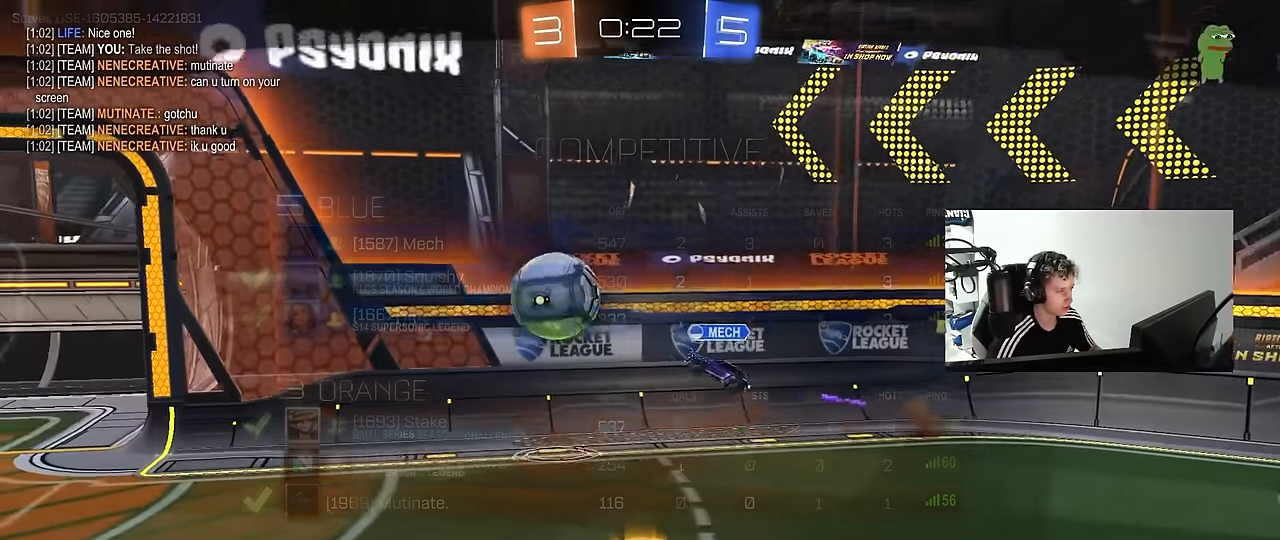
{"keys": ["tab"], "mouse": ["right"], "mouse_move": "still", "events": [[166, "mouse_right", "up"], [266, "mouse_right", "down"], [416, "mouse_right", "up"], [450, "tab", "down"], [500, "mouse_right", "down"]]}
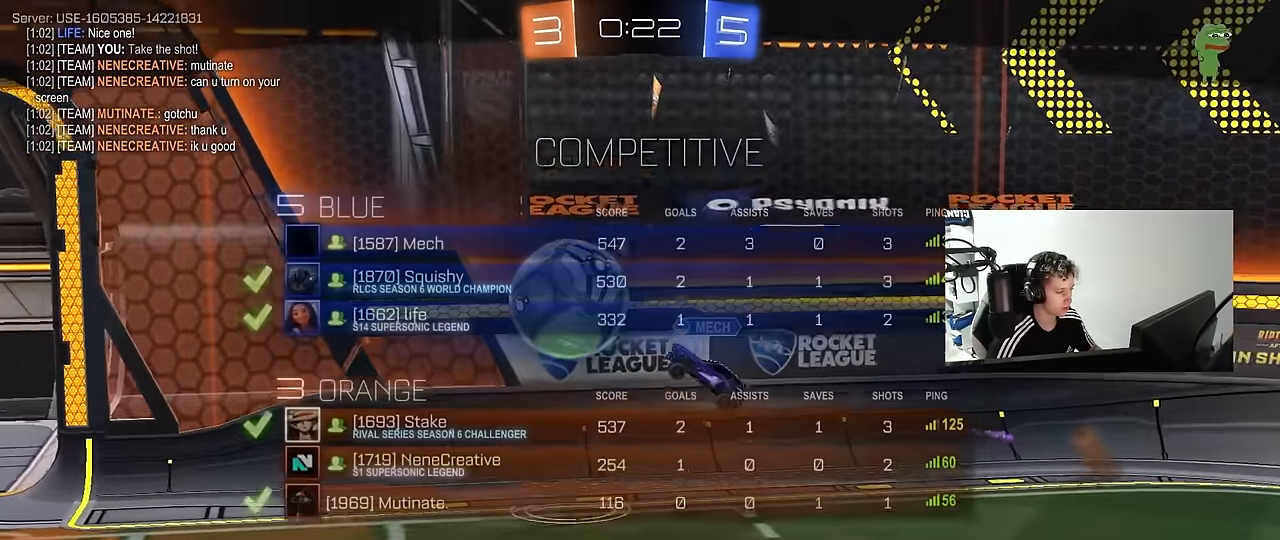
{"keys": ["tab"], "mouse": [], "mouse_move": "still", "events": [[183, "mouse_right", "up"], [283, "mouse_right", "down"], [283, "tab", "up"], [466, "mouse_right", "up"], [466, "tab", "down"]]}
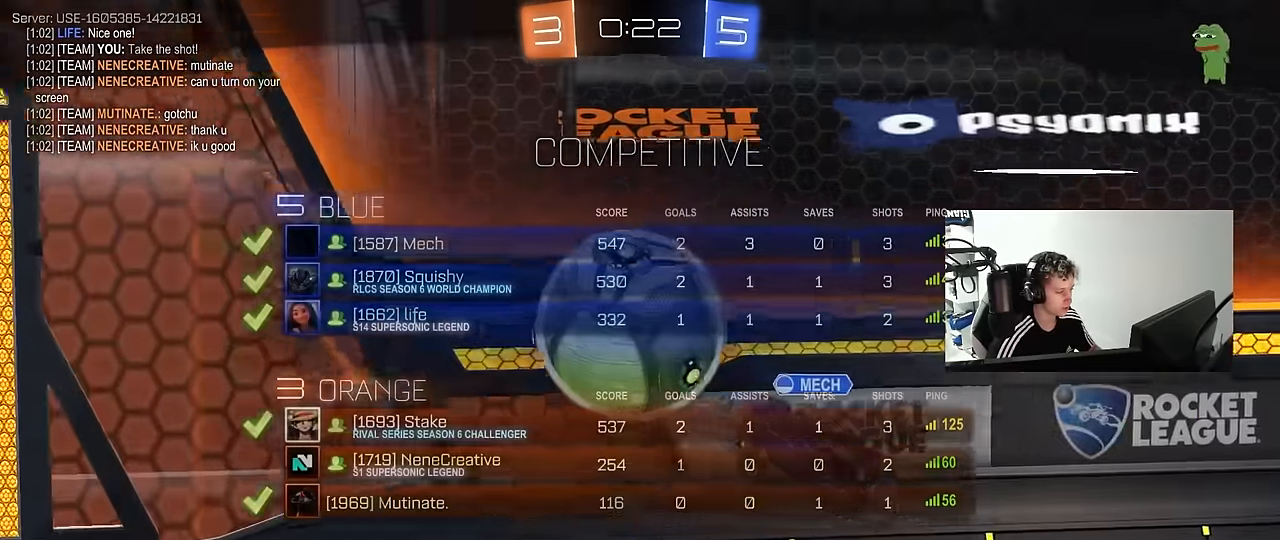
{"keys": [], "mouse": ["right"], "mouse_move": "still", "events": [[16, "mouse_right", "down"], [250, "mouse_right", "up"], [250, "tab", "up"], [350, "mouse_right", "down"]]}
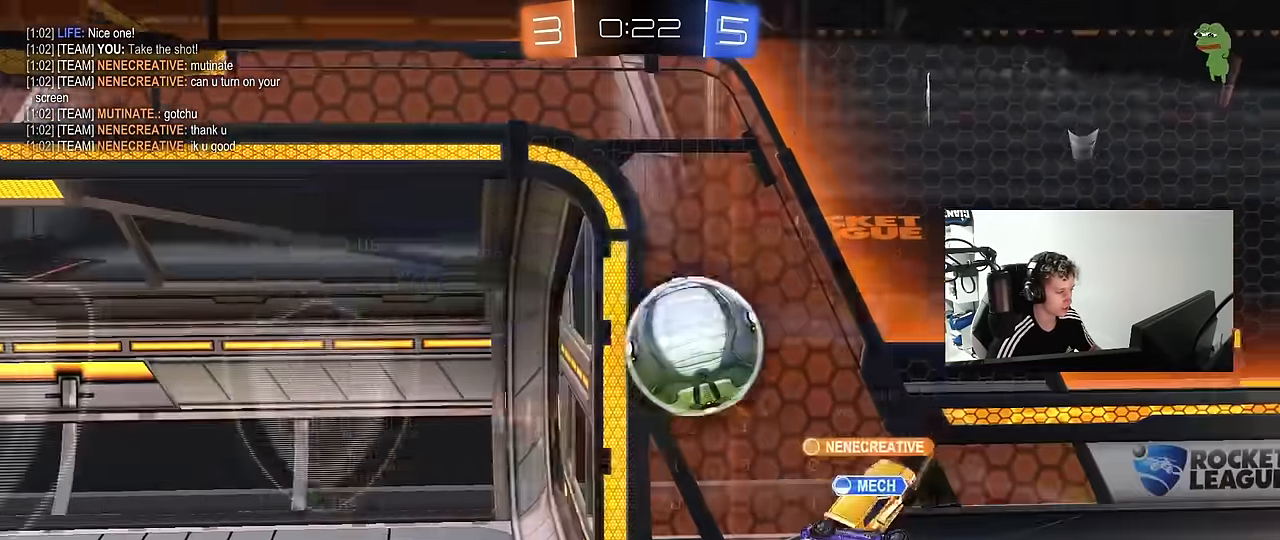
{"keys": ["tab"], "mouse": ["right"], "mouse_move": "still", "events": [[33, "mouse_right", "up"], [33, "tab", "down"], [133, "mouse_right", "down"], [316, "mouse_right", "up"], [316, "tab", "up"], [400, "mouse_right", "down"], [500, "tab", "down"]]}
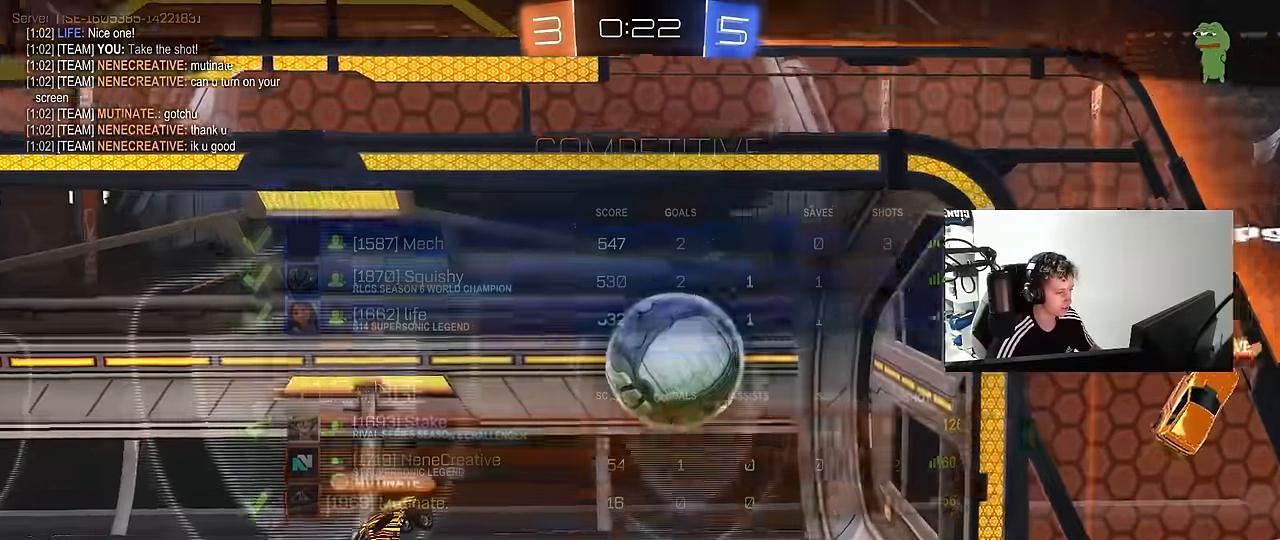
{"keys": ["tab"], "mouse": ["right"], "mouse_move": "still", "events": [[100, "mouse_right", "up"], [150, "mouse_right", "down"], [383, "mouse_right", "up"], [416, "mouse_right", "down"]]}
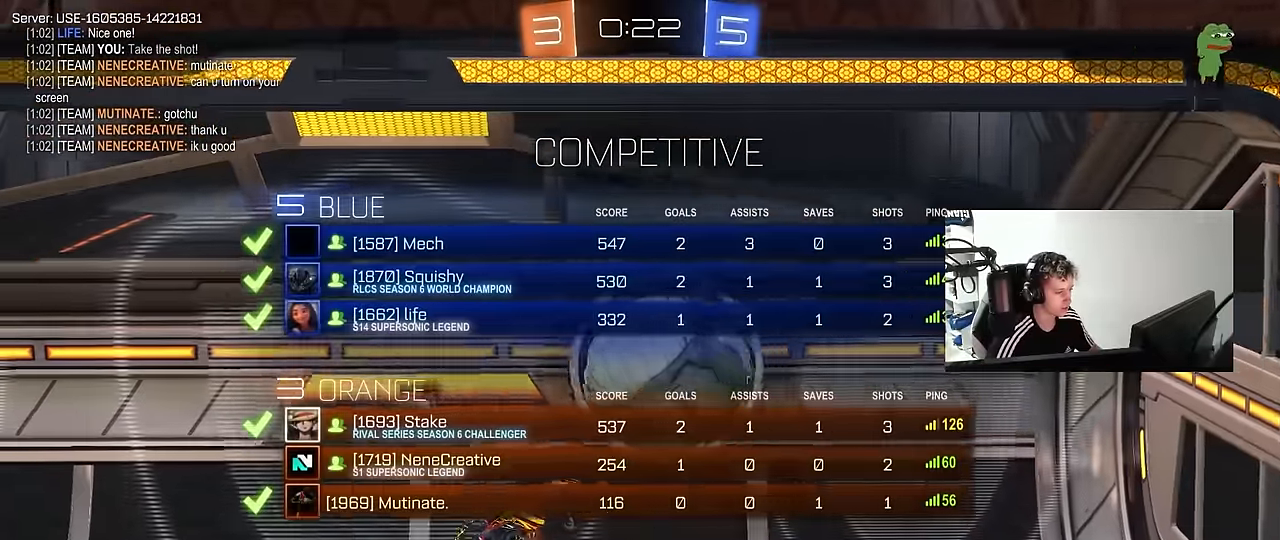
{"keys": [], "mouse": ["right"], "mouse_move": "still", "events": [[66, "tab", "up"], [150, "mouse_right", "up"], [200, "mouse_right", "down"], [400, "mouse_right", "up"], [433, "mouse_right", "down"]]}
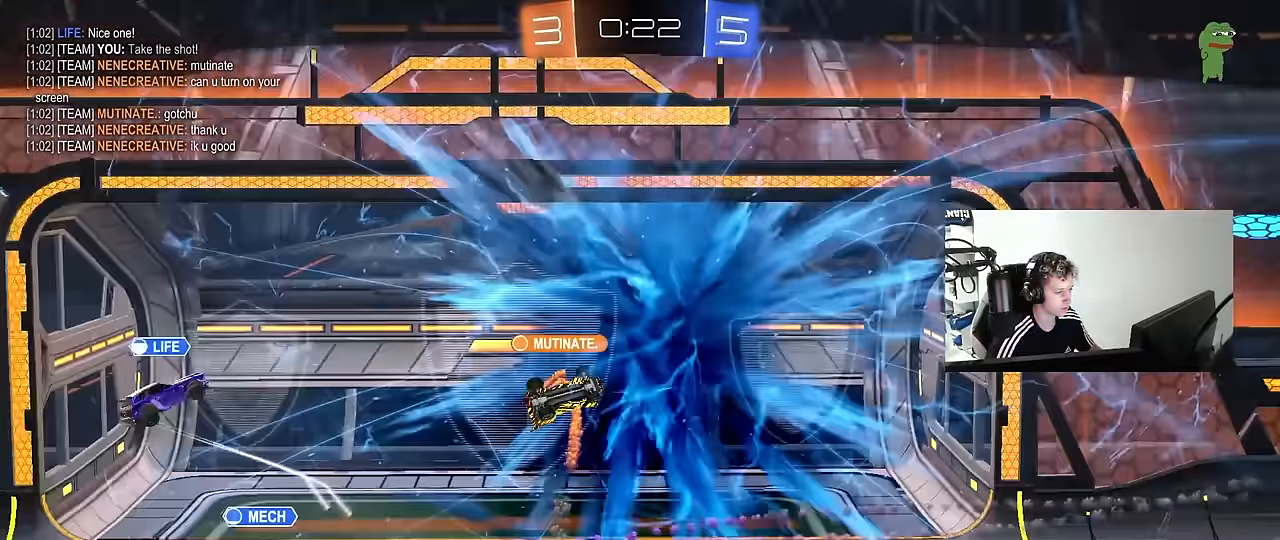
{"keys": [], "mouse": ["right"], "mouse_move": "still", "events": [[33, "tab", "down"], [166, "mouse_right", "up"], [216, "mouse_right", "down"], [366, "tab", "up"], [416, "mouse_right", "up"], [500, "mouse_right", "down"]]}
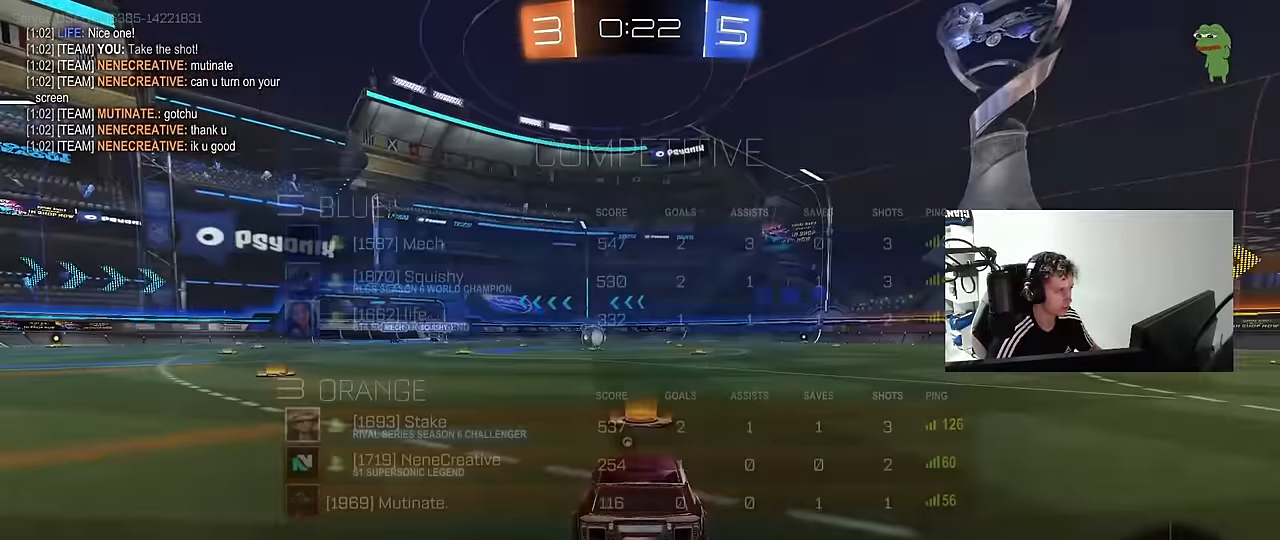
{"keys": [], "mouse": ["left"], "mouse_move": "still", "events": [[150, "mouse_right", "up"], [383, "mouse_left", "down"]]}
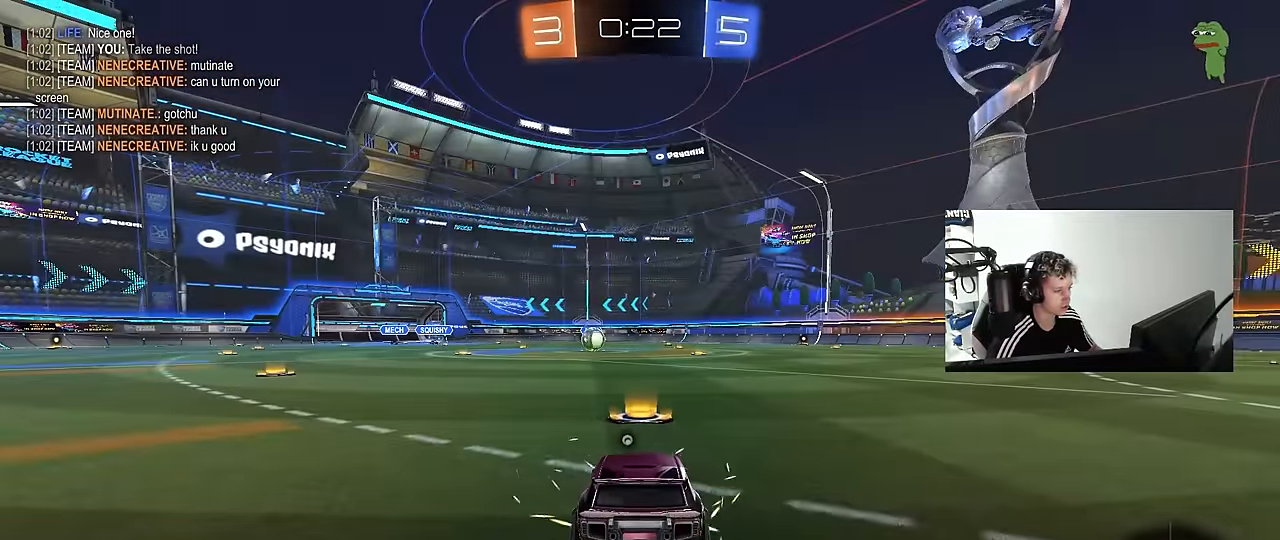
{"keys": [], "mouse": ["left"], "mouse_move": "left", "events": [[200, "z", "down"], [250, "x", "down"], [350, "z", "up"], [433, "x", "up"]]}
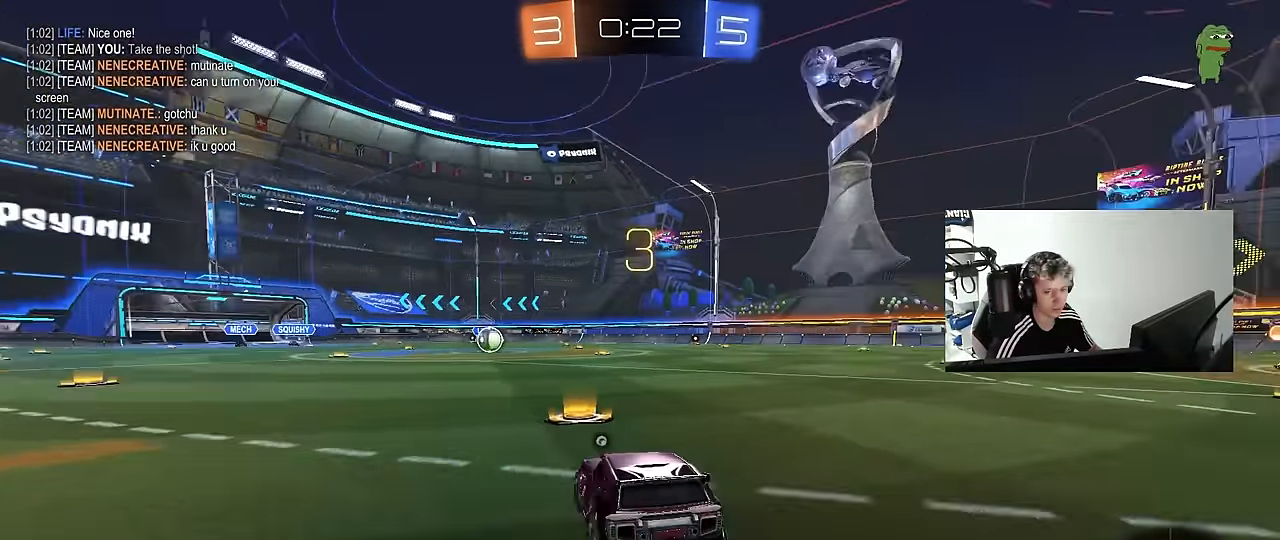
{"keys": ["space", "tab"], "mouse": ["left"], "mouse_move": "left", "events": [[216, "tab", "down"], [400, "space", "down"]]}
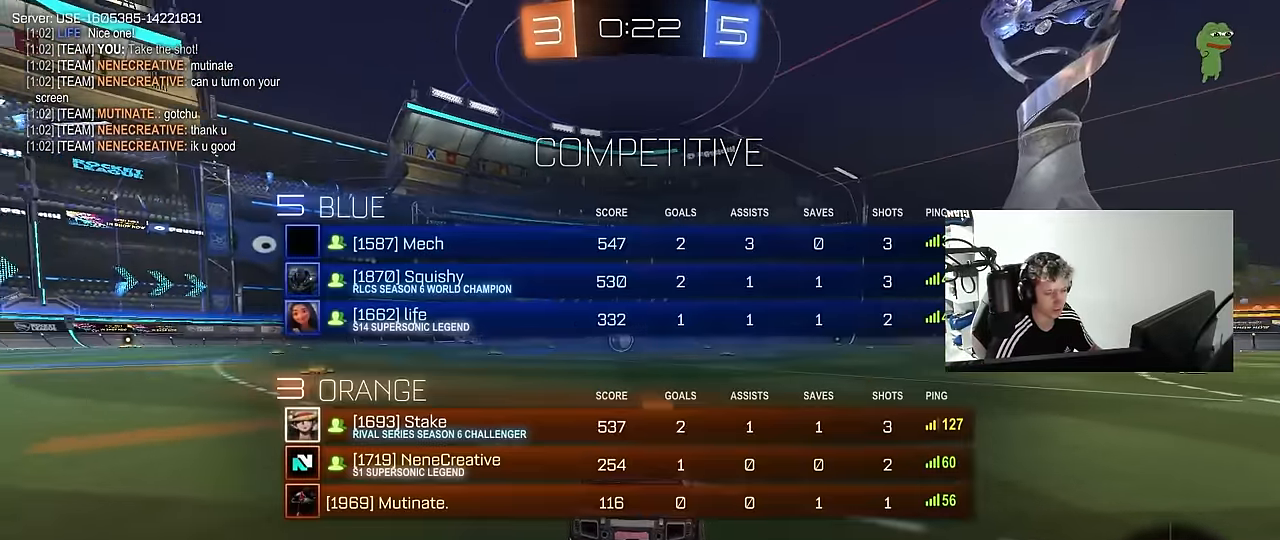
{"keys": ["w"], "mouse": ["left"], "mouse_move": "left", "events": [[100, "space", "up"], [283, "w", "down"], [466, "tab", "up"]]}
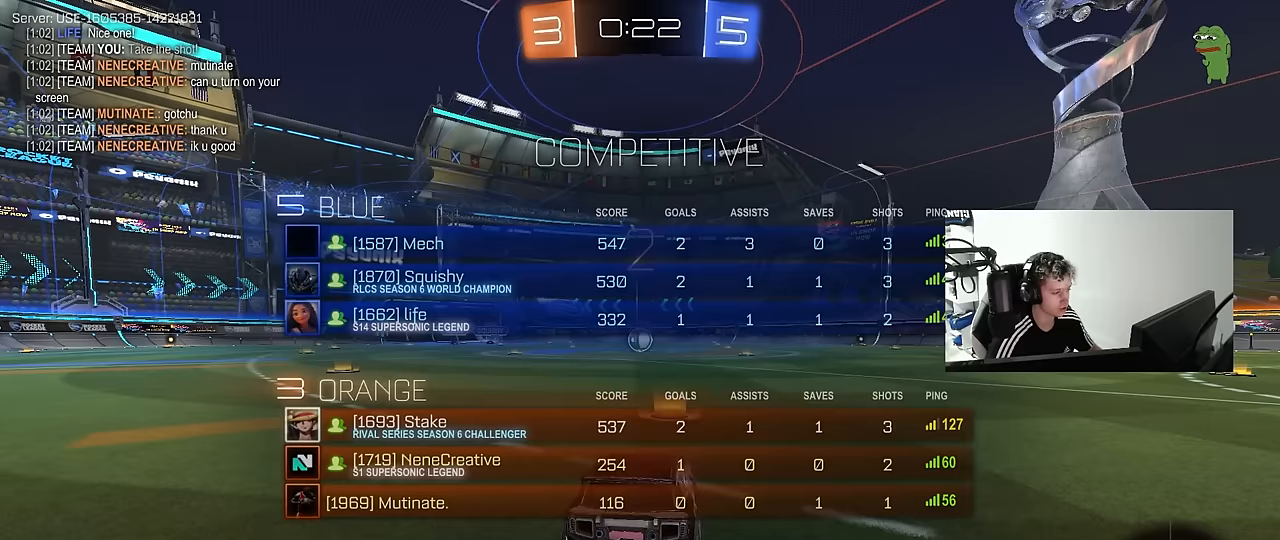
{"keys": ["w"], "mouse": ["left"], "mouse_move": "left", "events": []}
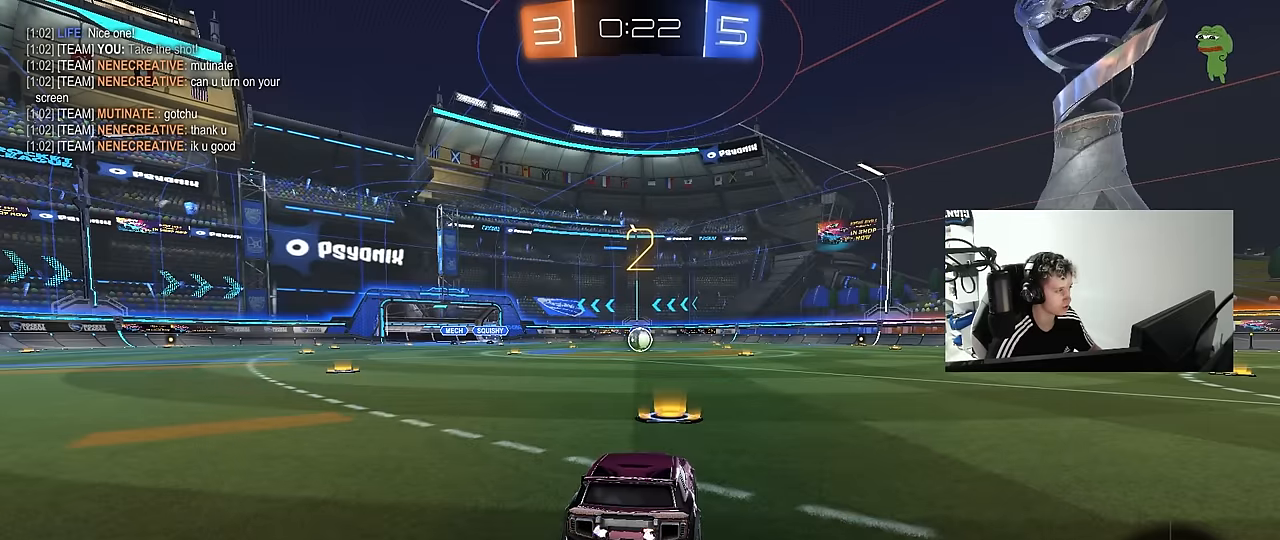
{"keys": ["w"], "mouse": ["left"], "mouse_move": "up-left", "events": []}
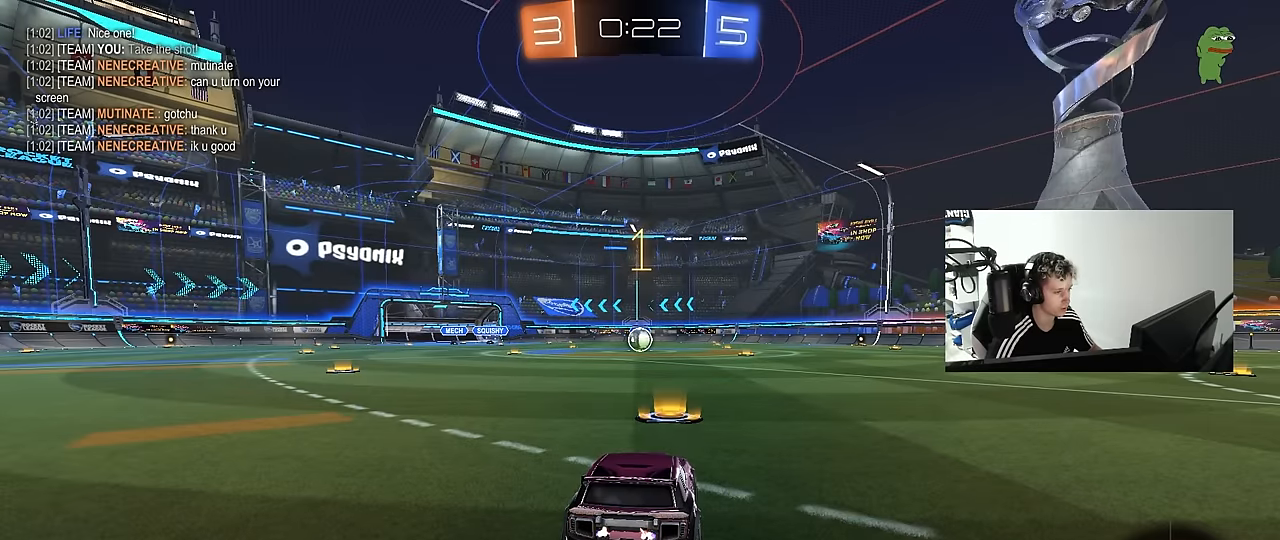
{"keys": ["w"], "mouse": ["left"], "mouse_move": "still", "events": []}
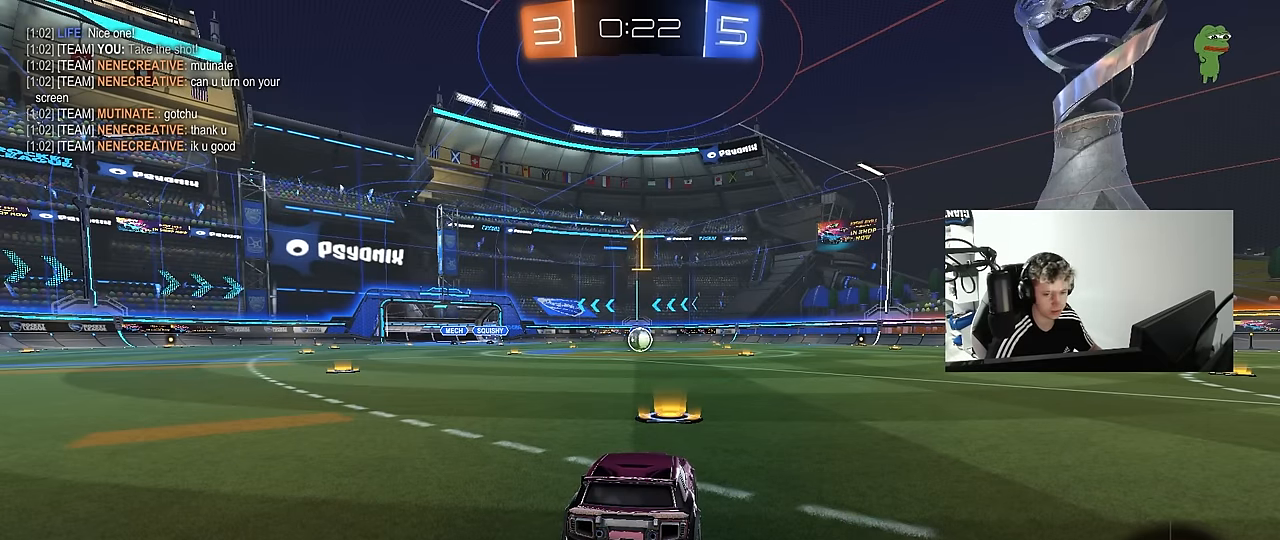
{"keys": ["a", "shift", "w"], "mouse": ["left"], "mouse_move": "down-left", "events": [[400, "d", "down"], [400, "mouse_right", "down"], [433, "d", "up"], [483, "a", "down"], [483, "mouse_right", "up"], [483, "shift", "down"]]}
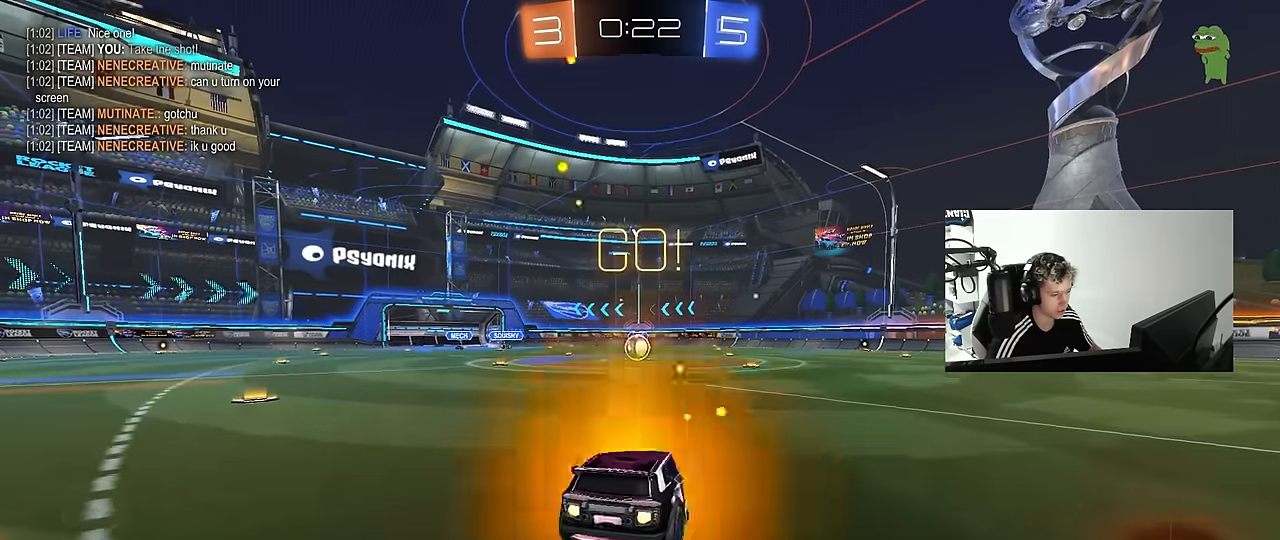
{"keys": ["a", "shift"], "mouse": ["left"], "mouse_move": "still", "events": [[33, "mouse_right", "down"], [83, "s", "down"], [83, "w", "up"], [133, "mouse_right", "up"], [500, "s", "up"]]}
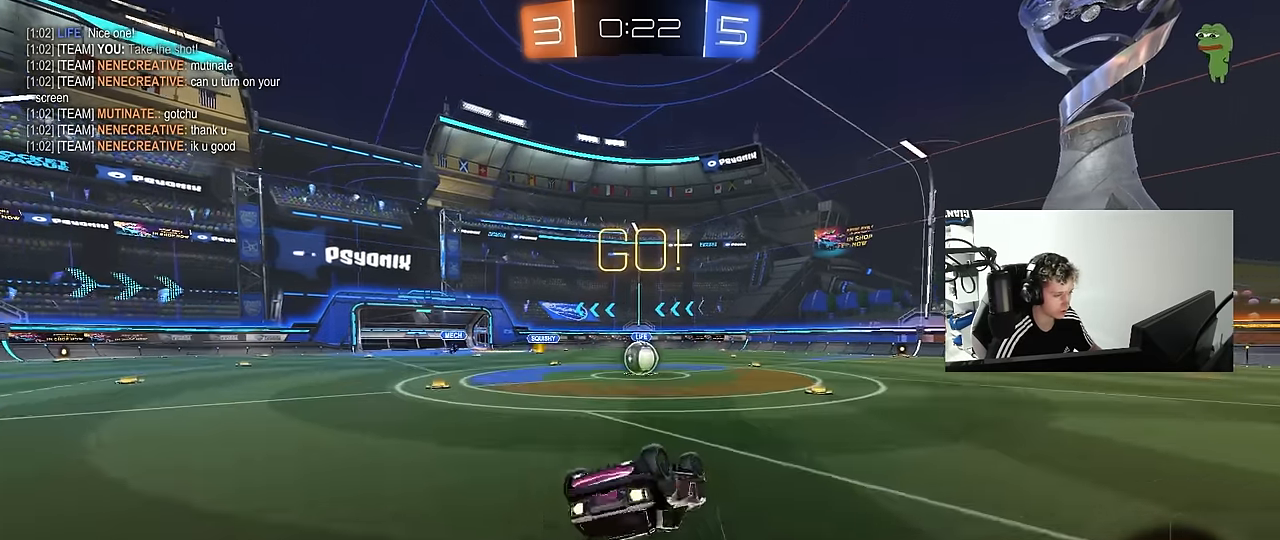
{"keys": [], "mouse": [], "mouse_move": "still", "events": [[100, "s", "down"], [333, "shift", "up"], [383, "a", "up"], [383, "mouse_left", "up"], [383, "s", "up"]]}
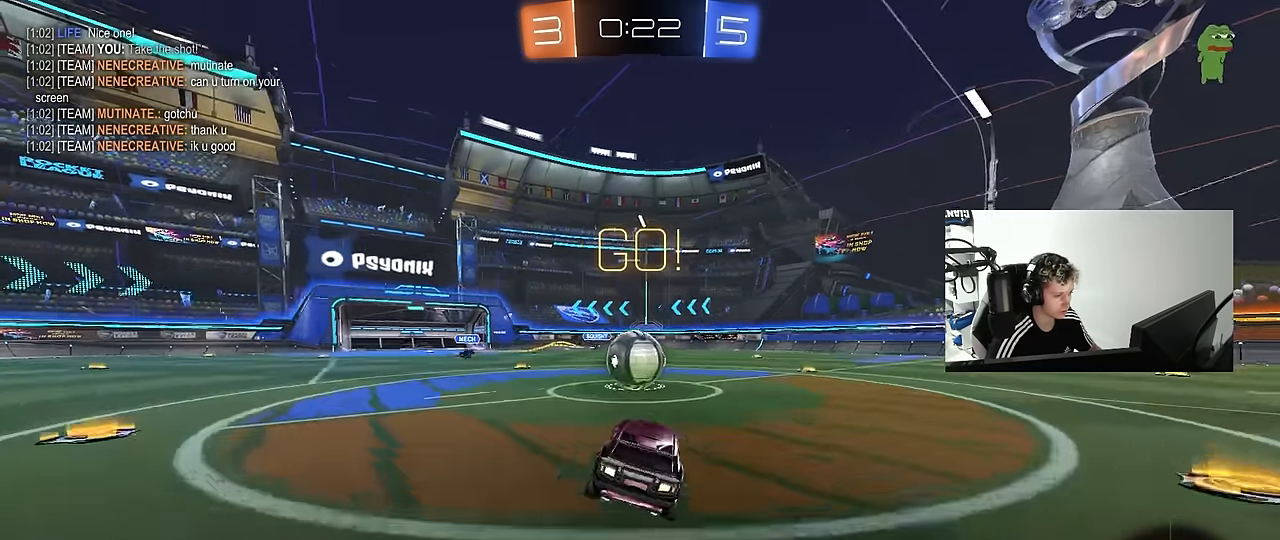
{"keys": ["d", "s", "shift"], "mouse": ["right"], "mouse_move": "left", "events": [[167, "a", "down"], [167, "w", "down"], [200, "mouse_right", "down"], [250, "a", "up"], [250, "d", "down"], [300, "shift", "down"], [333, "mouse_right", "up"], [400, "mouse_right", "down"], [483, "s", "down"], [483, "w", "up"]]}
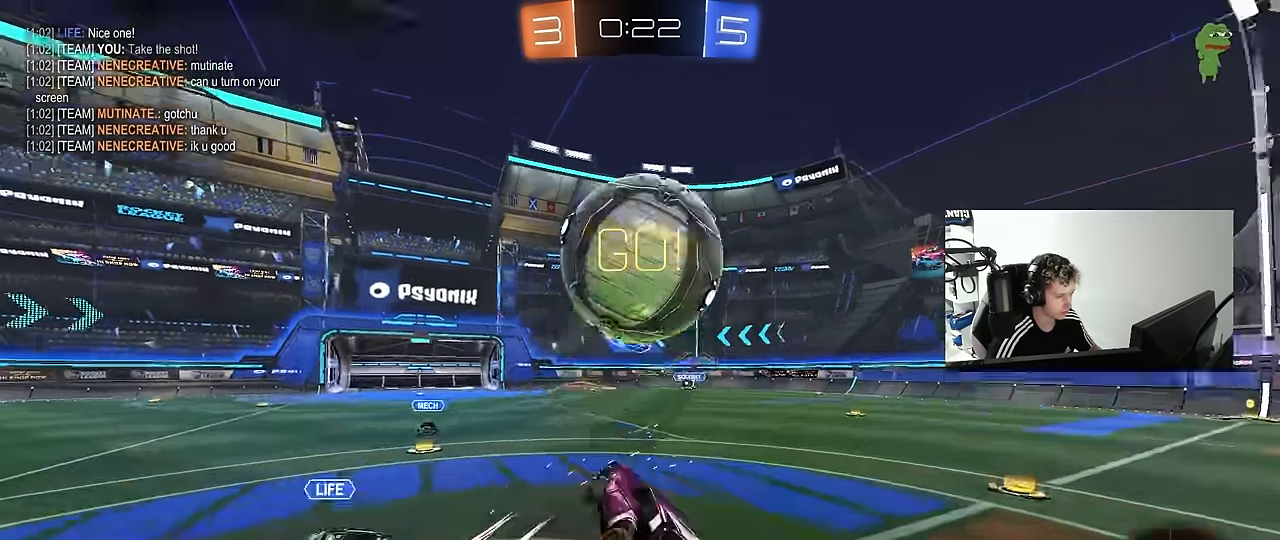
{"keys": ["d", "shift", "w"], "mouse": [], "mouse_move": "still", "events": [[133, "mouse_right", "up"], [267, "space", "down"], [366, "s", "up"], [450, "space", "up"], [500, "w", "down"]]}